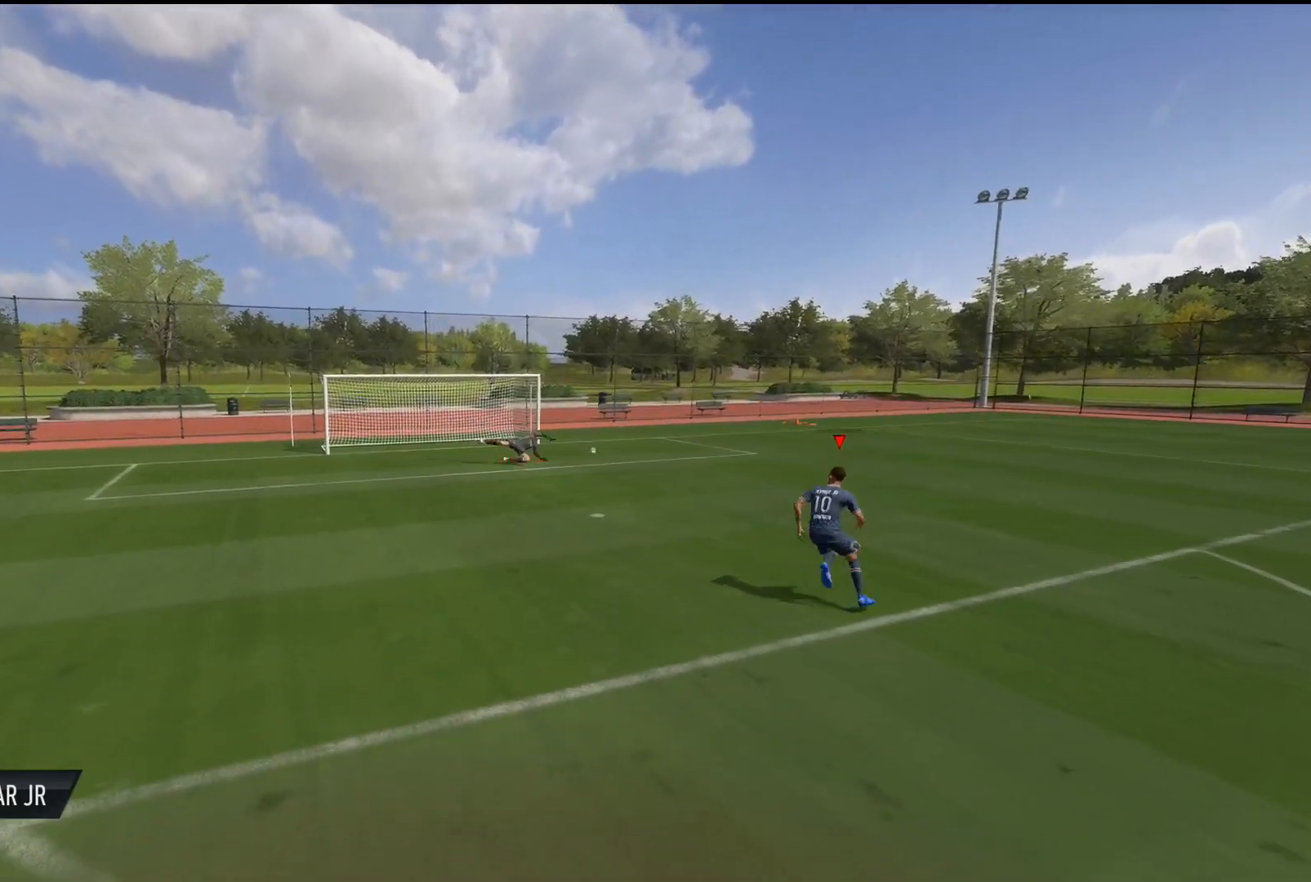
Gameplay with a controller (PlayStation layout); each line is a JSON object with the inputs held at the frame after it. "events" lists button and stick changes between this image and that frame as [ms after this image, input, new state], when the widget could be followed in between. Not read: L3 R3.
{"buttons": ["R2"], "left_stick": "right", "right_stick": "center", "events": [[183, "R2", "down"]]}
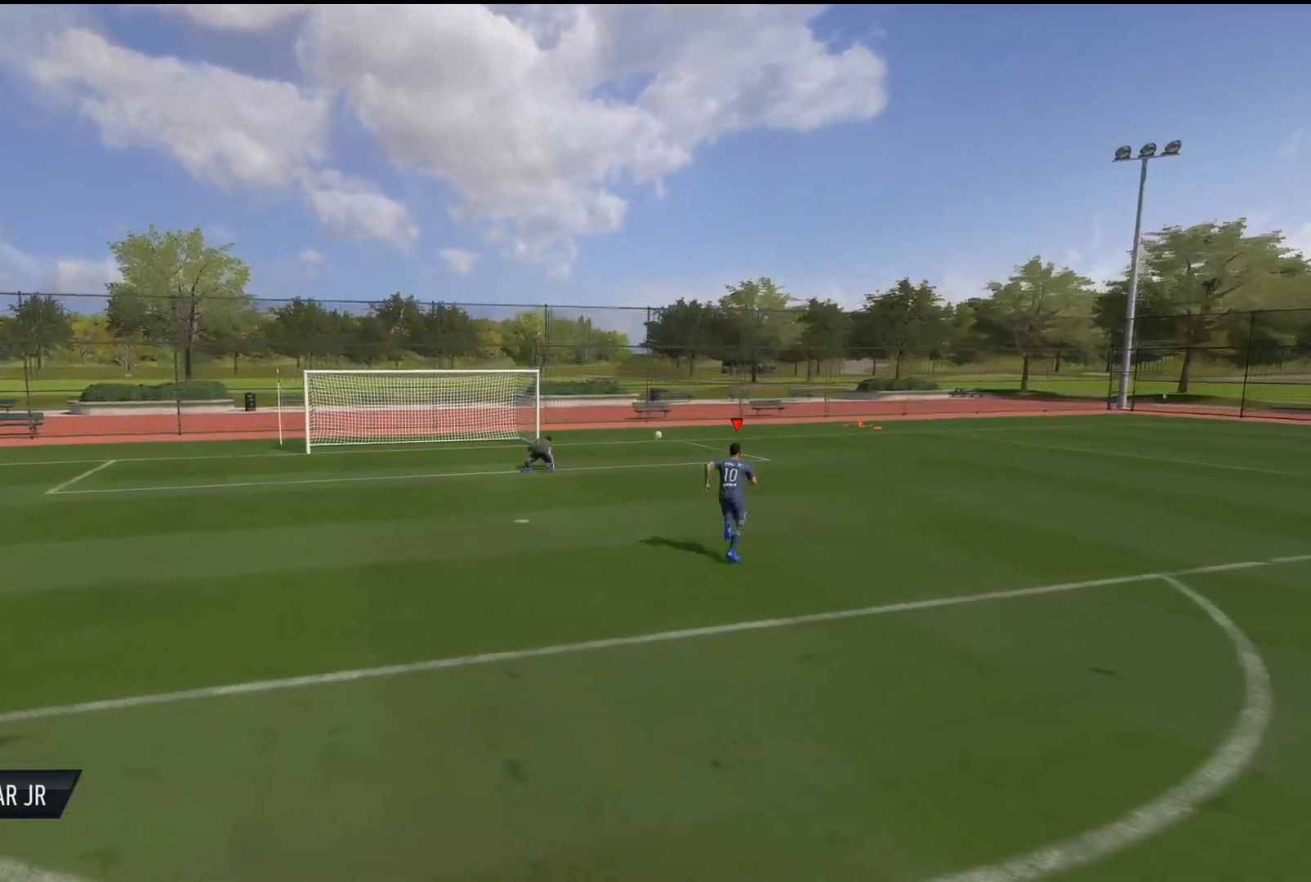
{"buttons": ["R2"], "left_stick": "right", "right_stick": "center", "events": []}
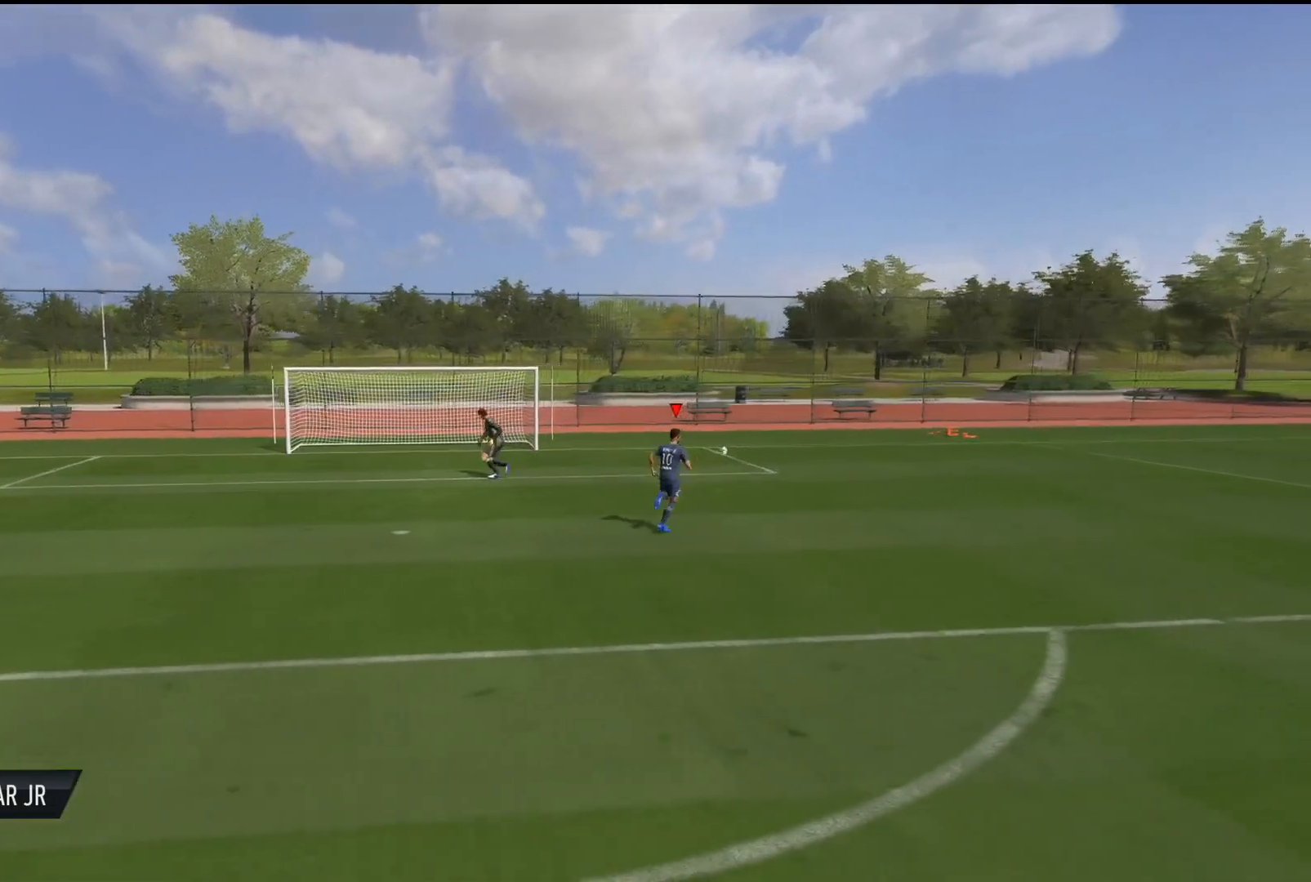
{"buttons": ["L2"], "left_stick": "right", "right_stick": "down", "events": [[350, "R2", "up"], [417, "L2", "down"], [467, "right_stick", "down"]]}
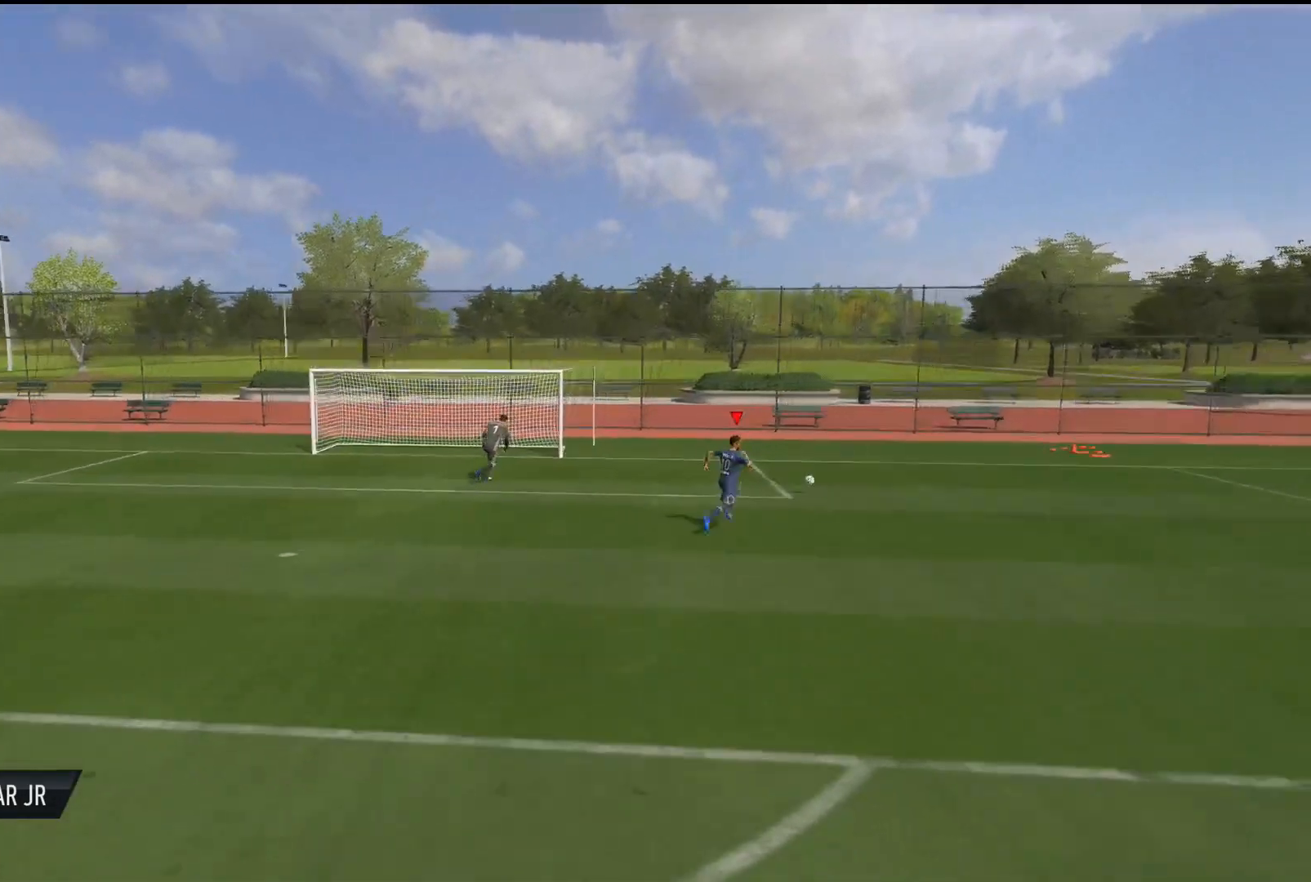
{"buttons": ["L2"], "left_stick": "down-right", "right_stick": "down", "events": [[467, "left_stick", "down-right"]]}
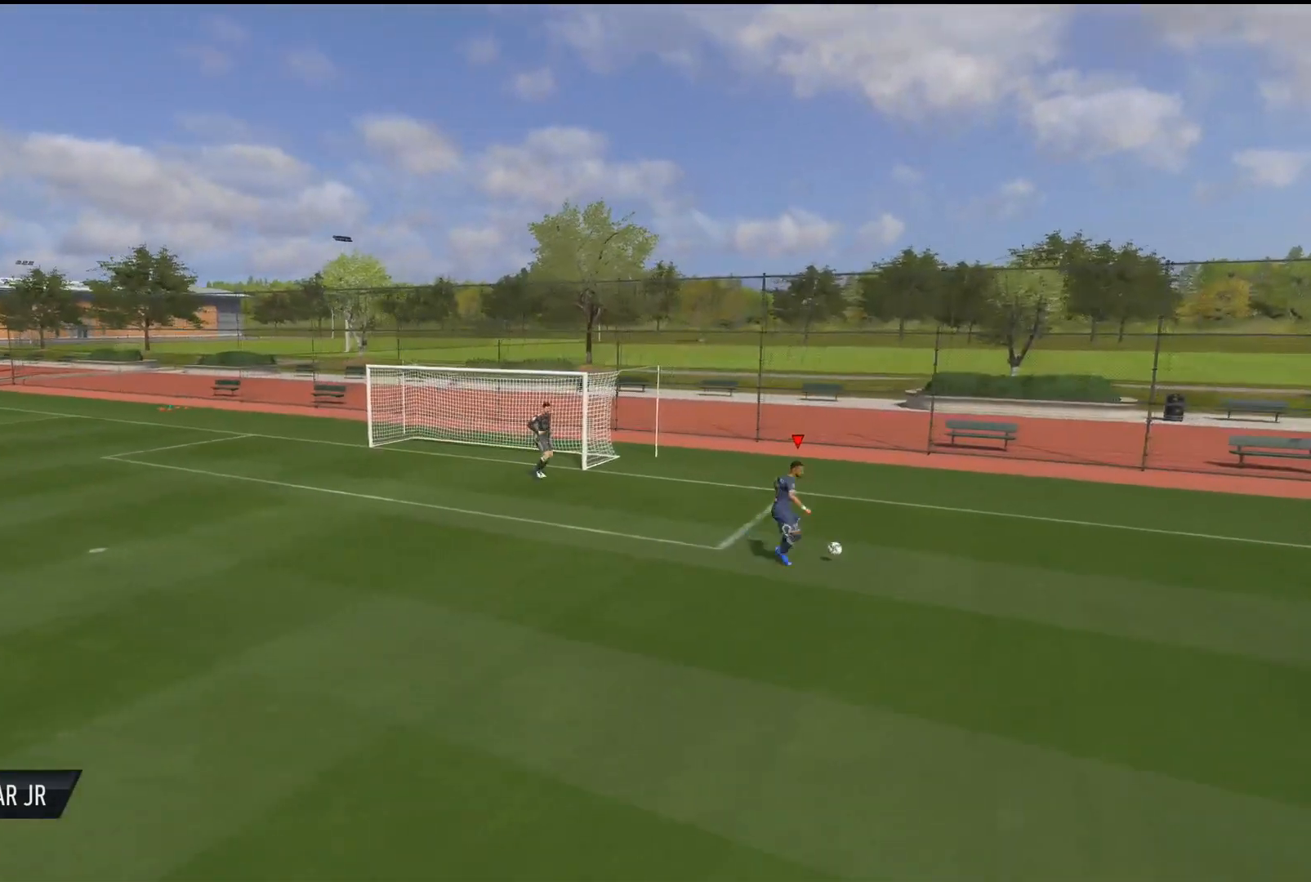
{"buttons": ["L2"], "left_stick": "down-right", "right_stick": "down", "events": []}
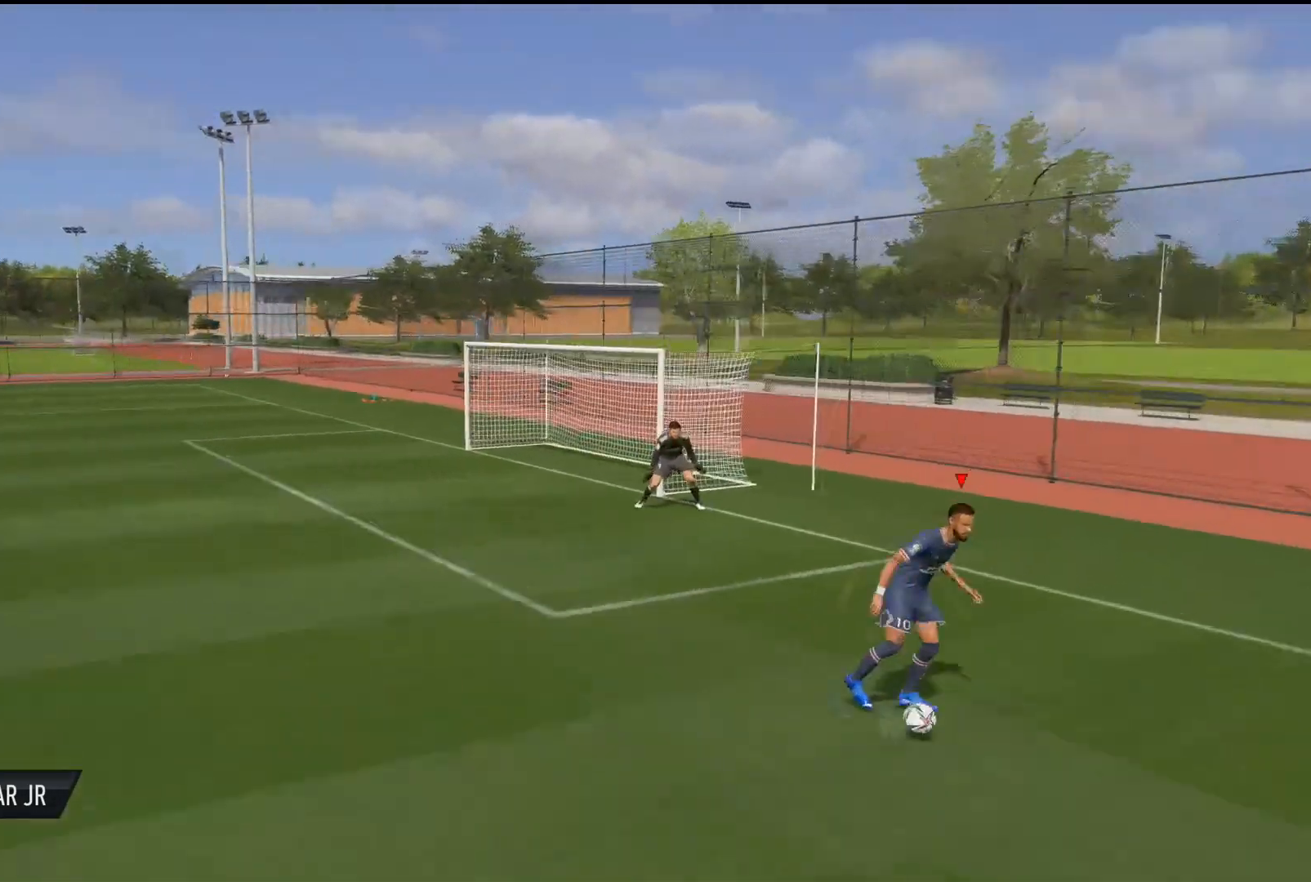
{"buttons": ["L2", "R2"], "left_stick": "down", "right_stick": "down", "events": [[417, "left_stick", "down"], [467, "R2", "down"]]}
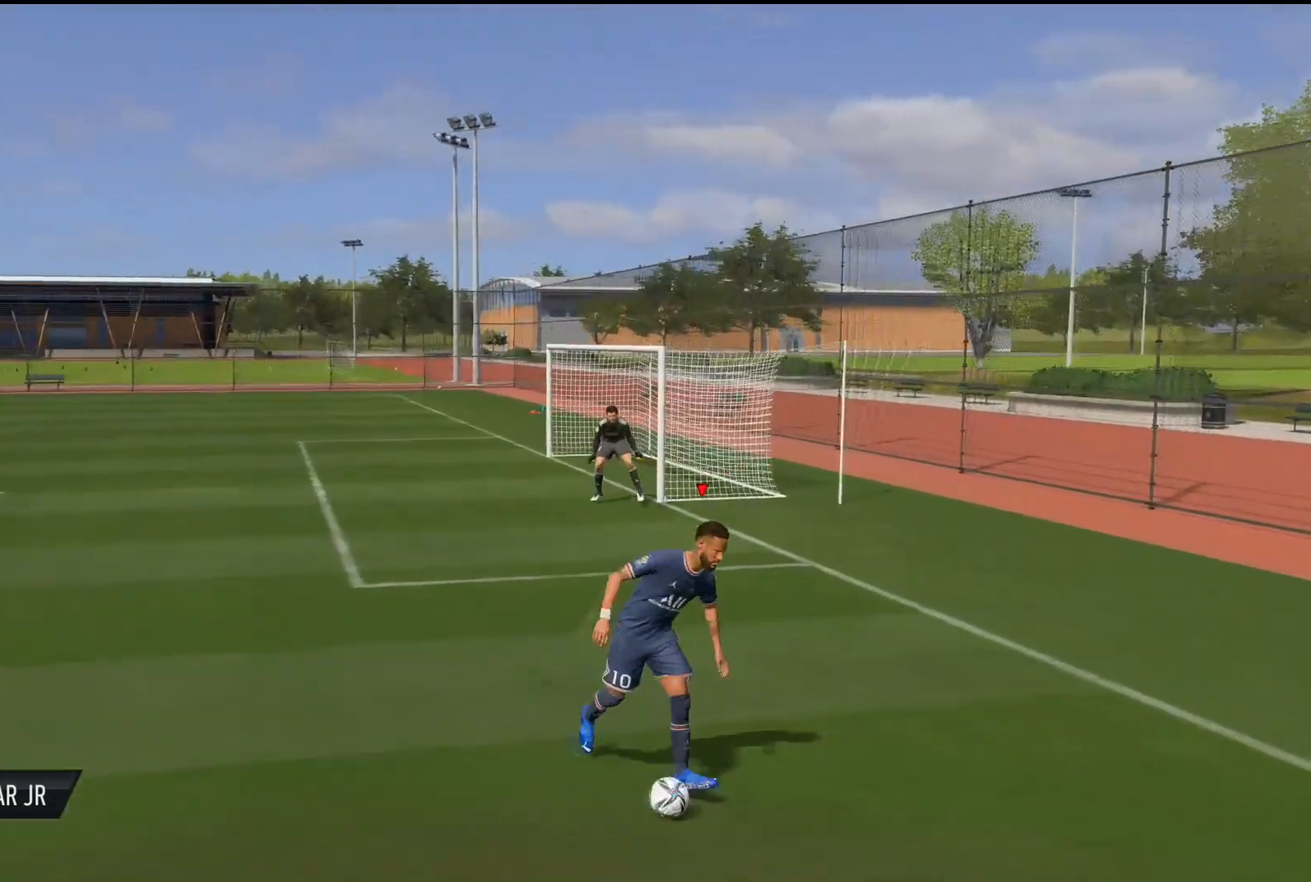
{"buttons": ["L2", "R2"], "left_stick": "left", "right_stick": "down", "events": [[33, "left_stick", "down-left"], [317, "left_stick", "left"]]}
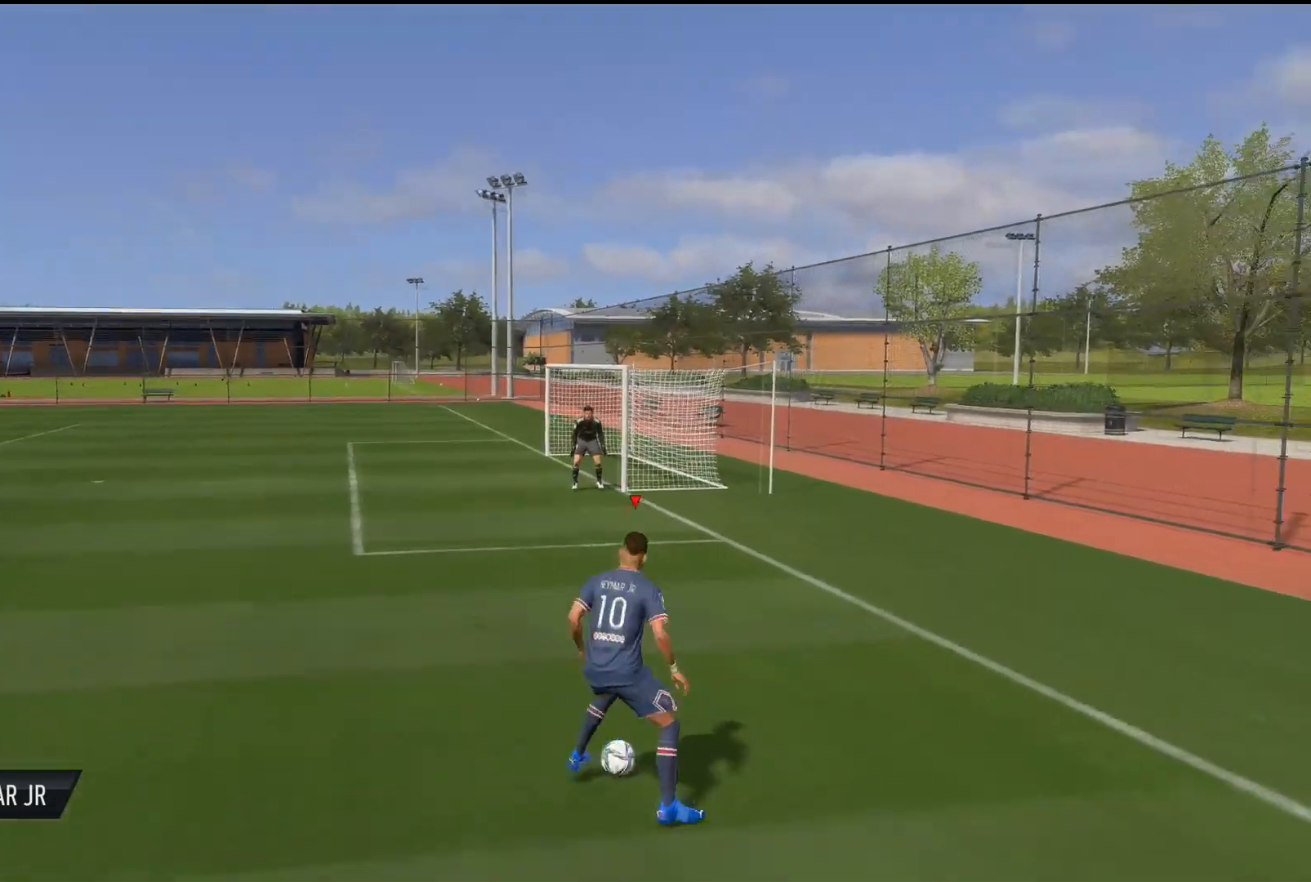
{"buttons": ["R2"], "left_stick": "up-left", "right_stick": "center", "events": [[367, "right_stick", "center"], [384, "L2", "up"], [451, "left_stick", "up-left"]]}
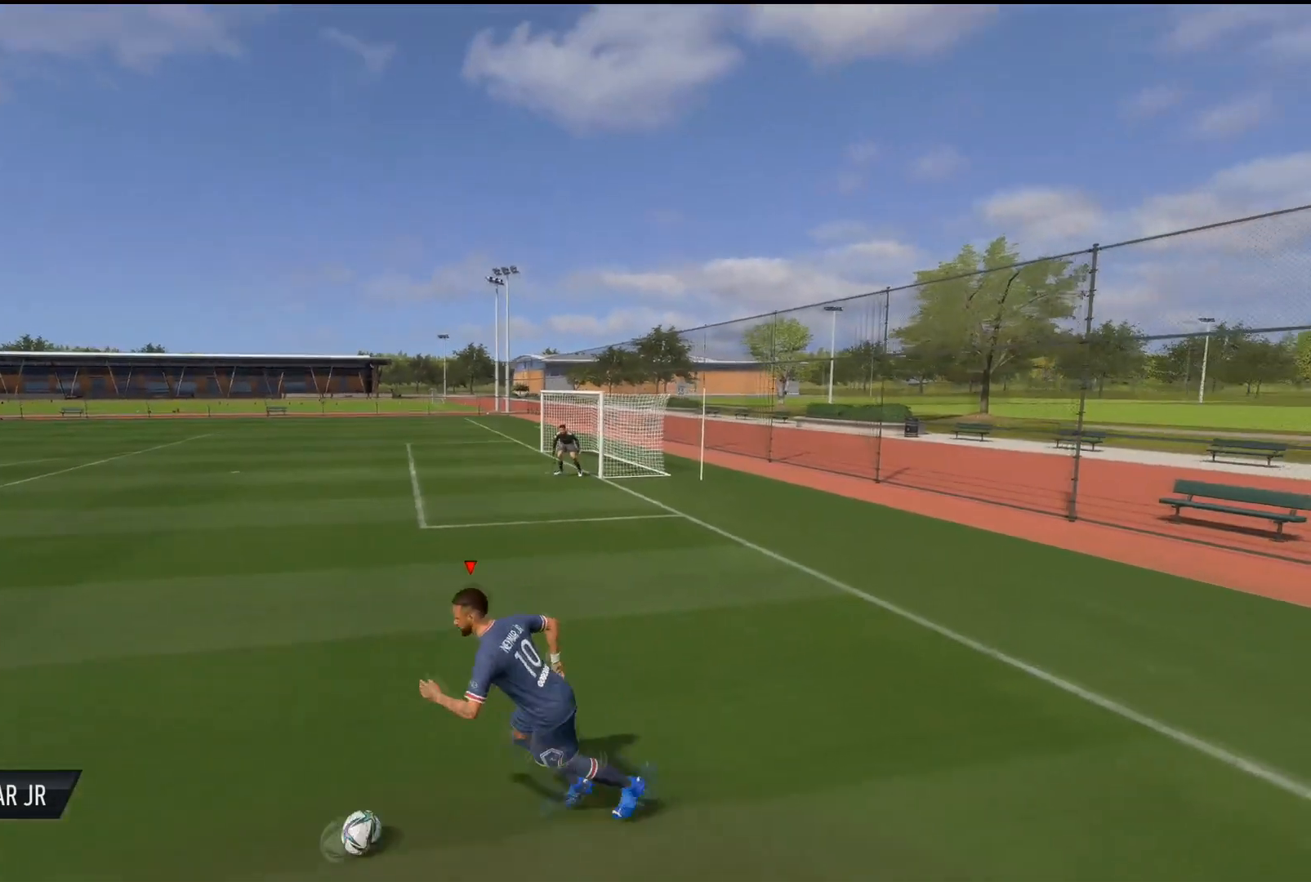
{"buttons": ["R2"], "left_stick": "up-left", "right_stick": "center", "events": []}
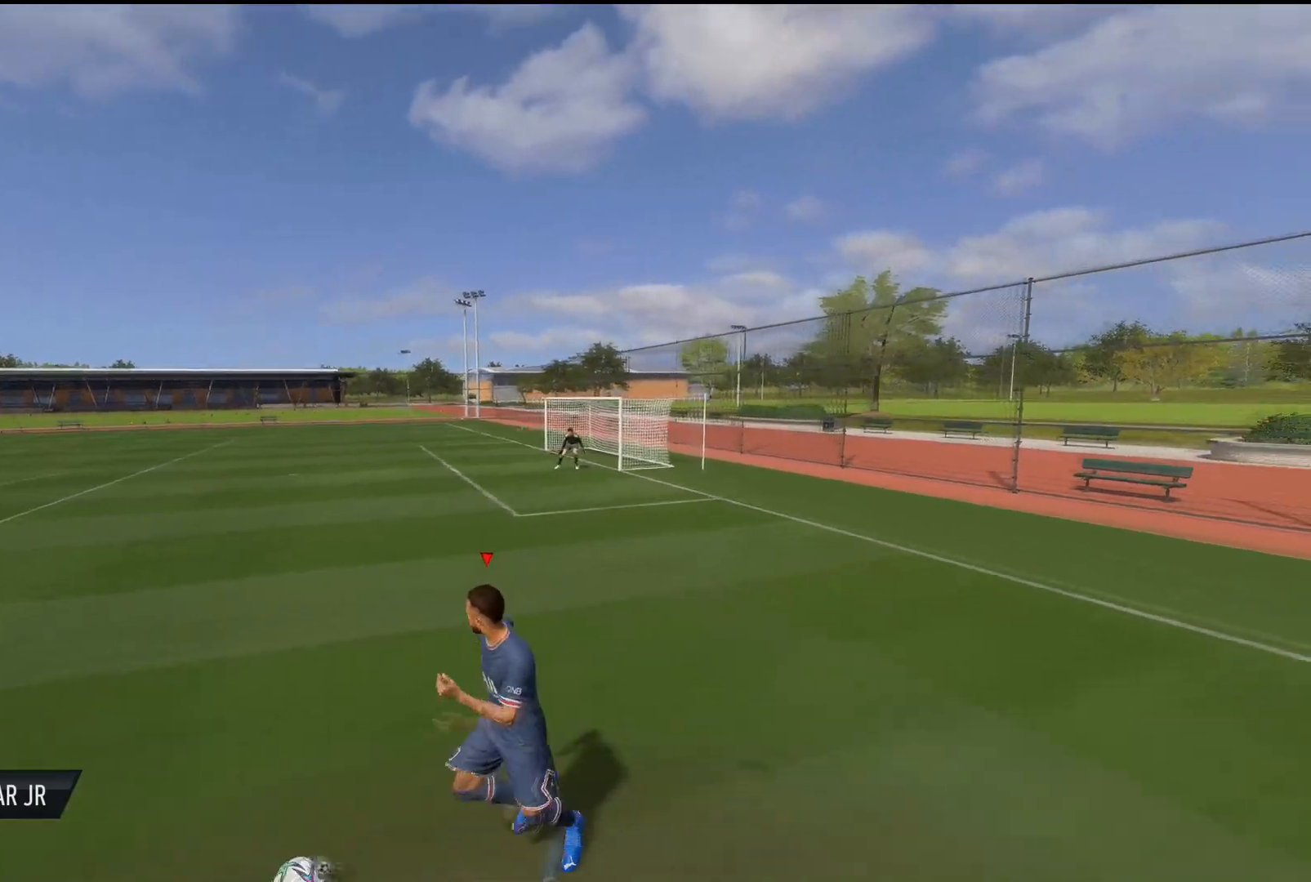
{"buttons": ["L2"], "left_stick": "up-left", "right_stick": "center", "events": [[334, "R2", "up"], [501, "L2", "down"]]}
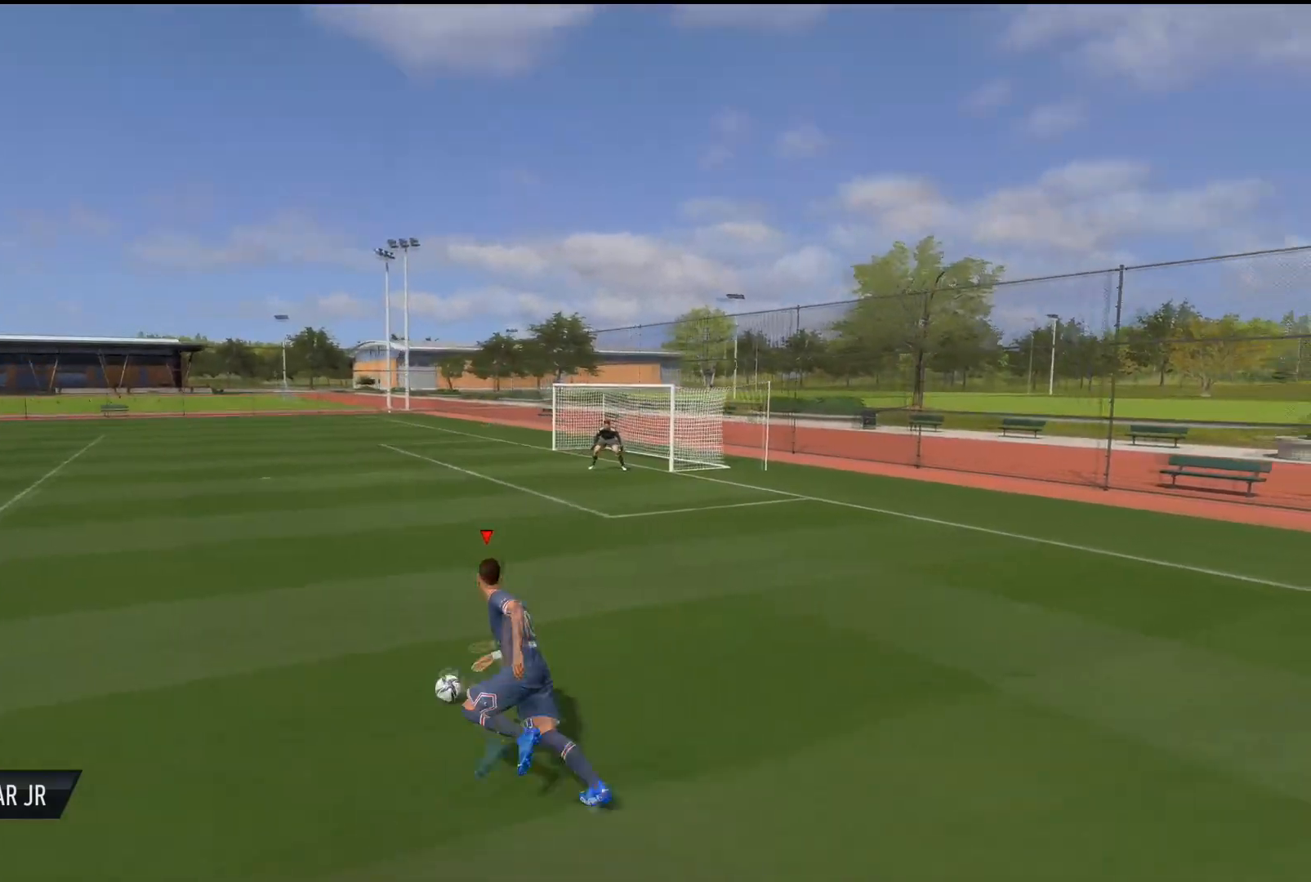
{"buttons": ["L2", "R2"], "left_stick": "up-left", "right_stick": "down", "events": [[66, "right_stick", "down"], [133, "right_stick", "down-right"], [250, "right_stick", "down"], [467, "R2", "down"]]}
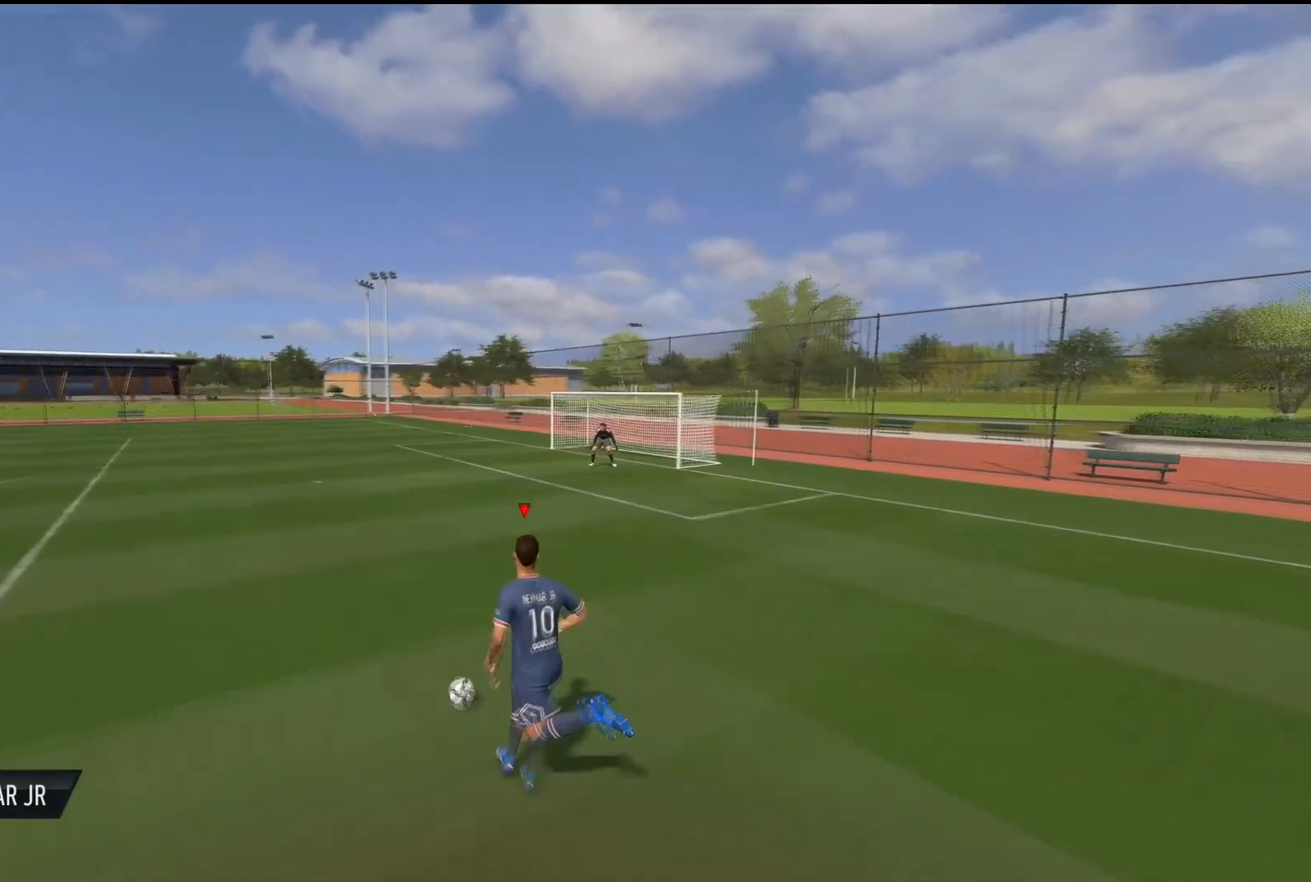
{"buttons": ["L2", "R2"], "left_stick": "up-left", "right_stick": "down", "events": []}
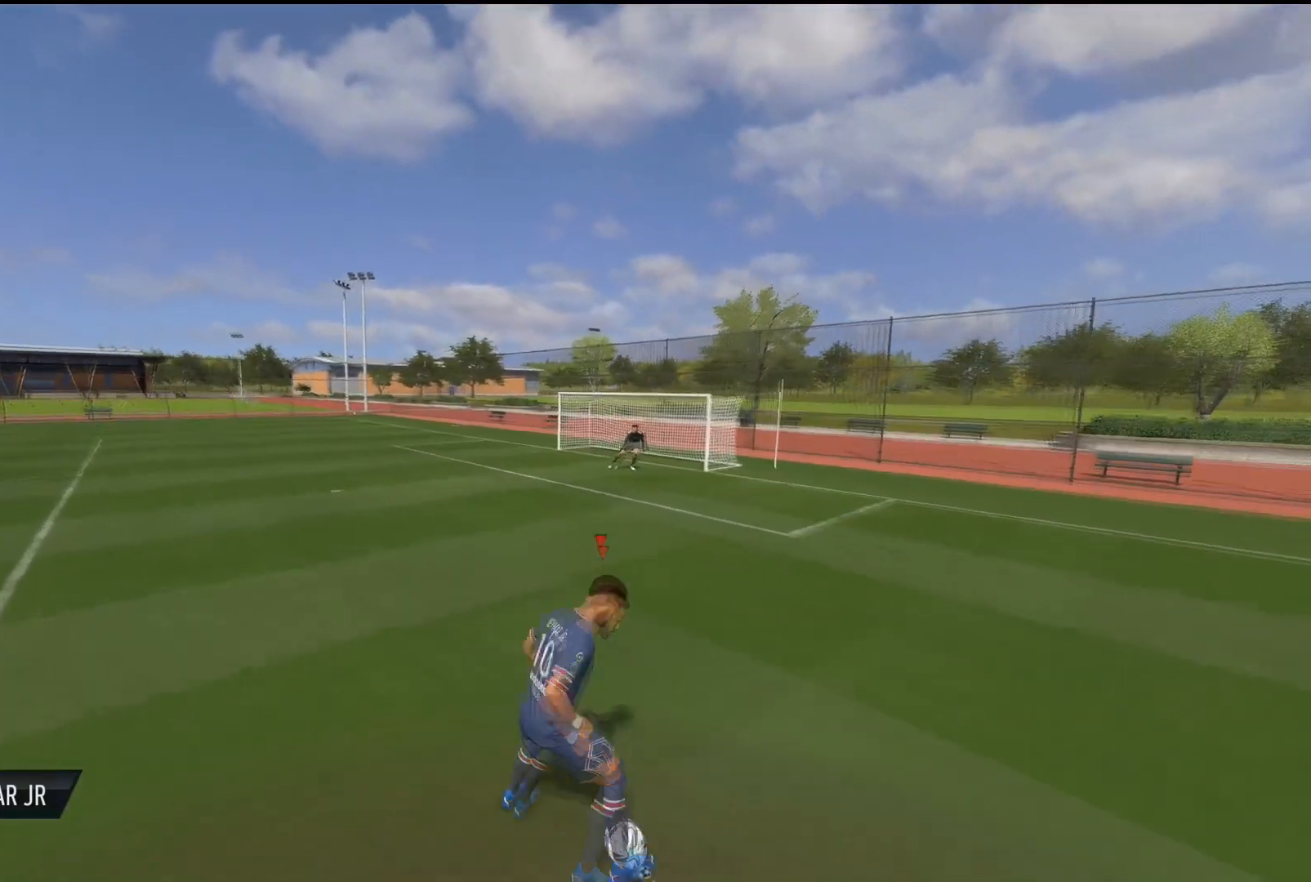
{"buttons": ["L2", "R2"], "left_stick": "up-left", "right_stick": "down", "events": []}
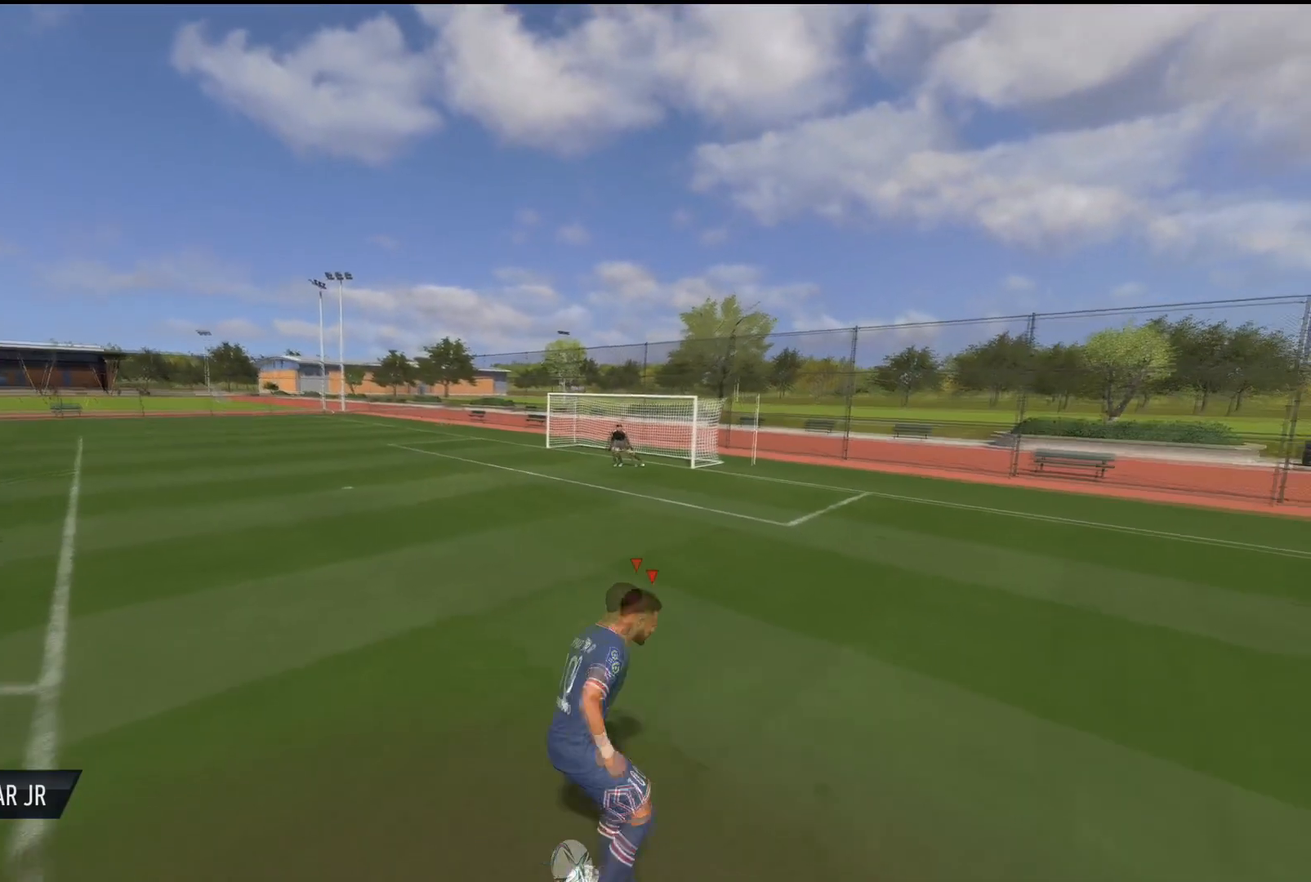
{"buttons": [], "left_stick": "up-left", "right_stick": "center", "events": [[134, "right_stick", "center"], [184, "L2", "up"], [284, "R2", "up"]]}
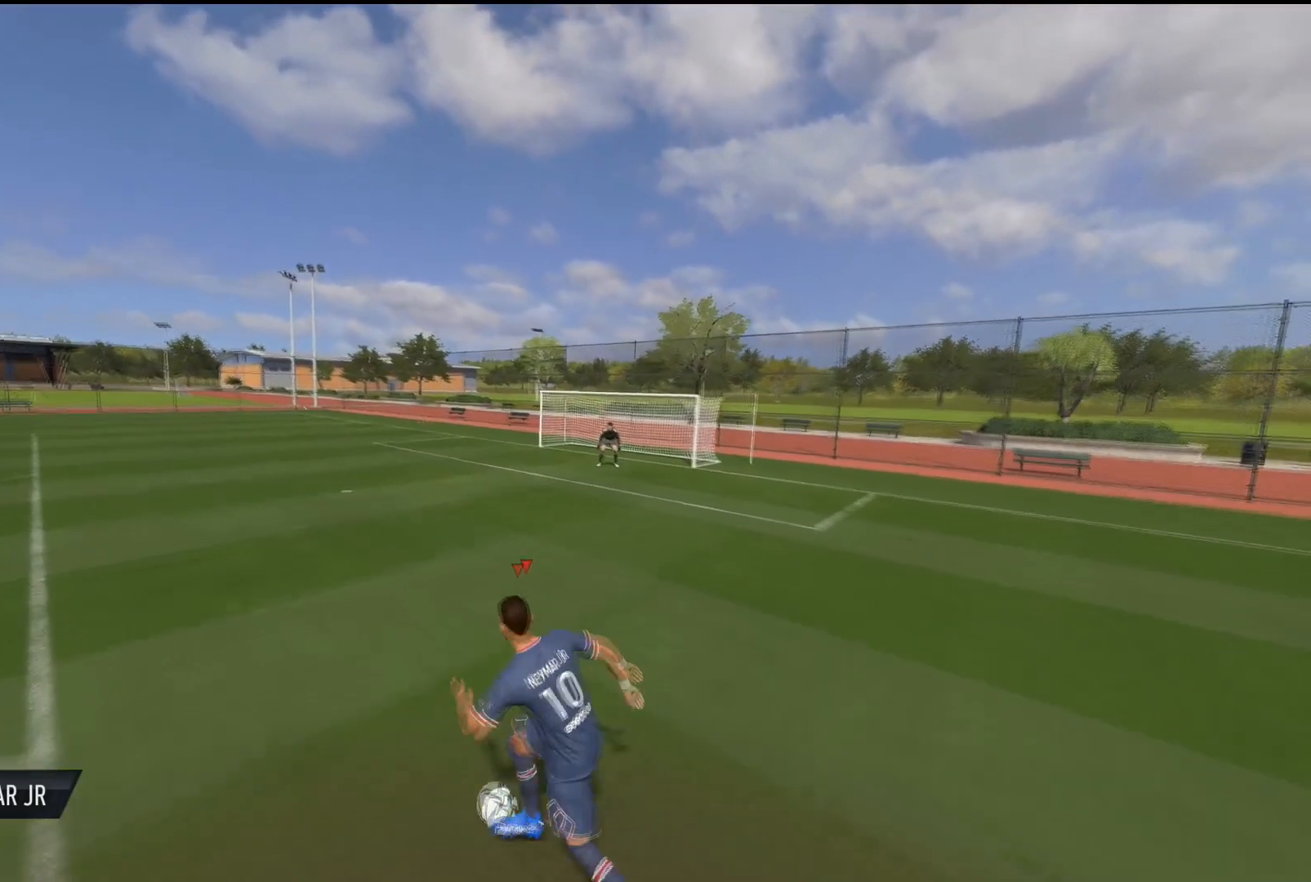
{"buttons": [], "left_stick": "up-left", "right_stick": "center", "events": []}
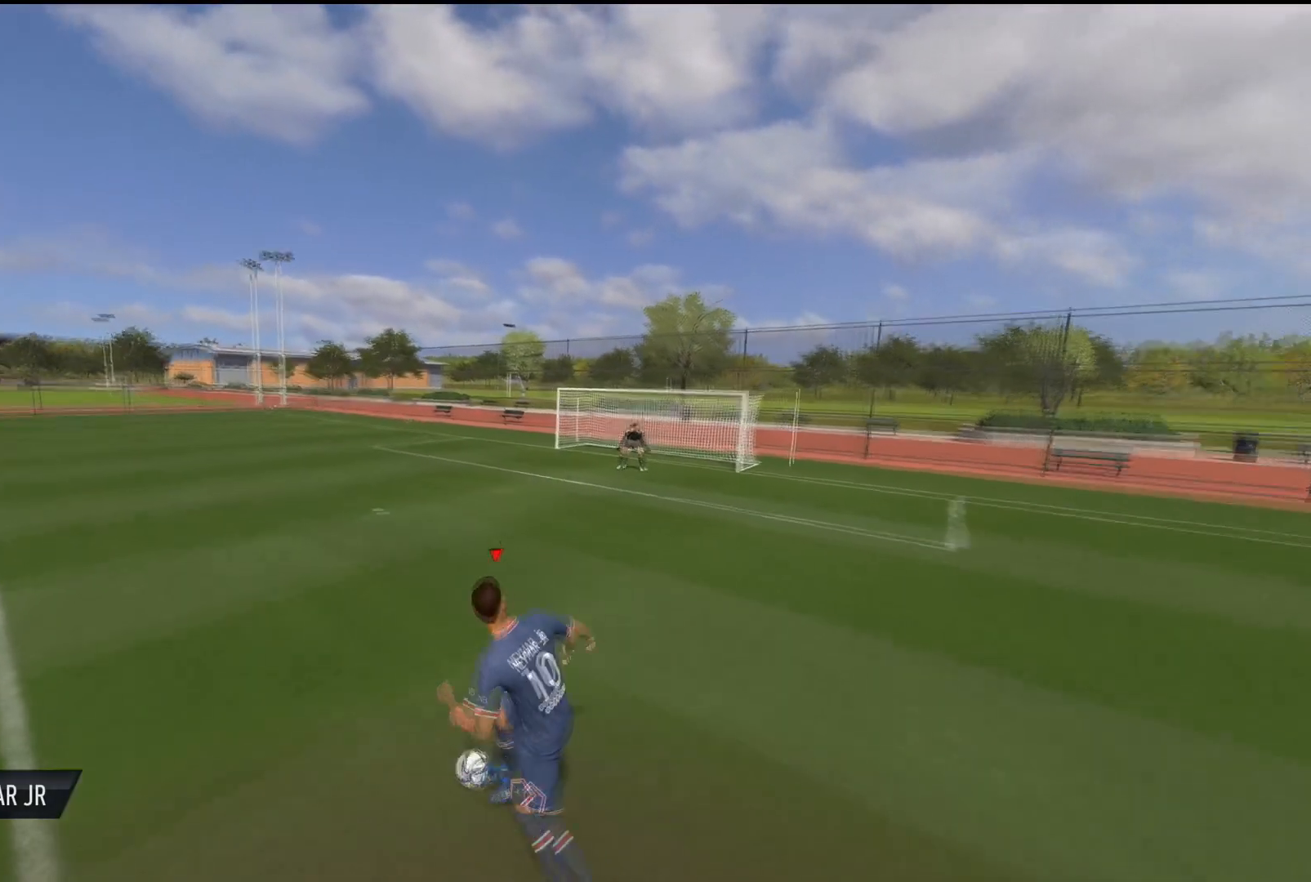
{"buttons": [], "left_stick": "up-left", "right_stick": "center", "events": []}
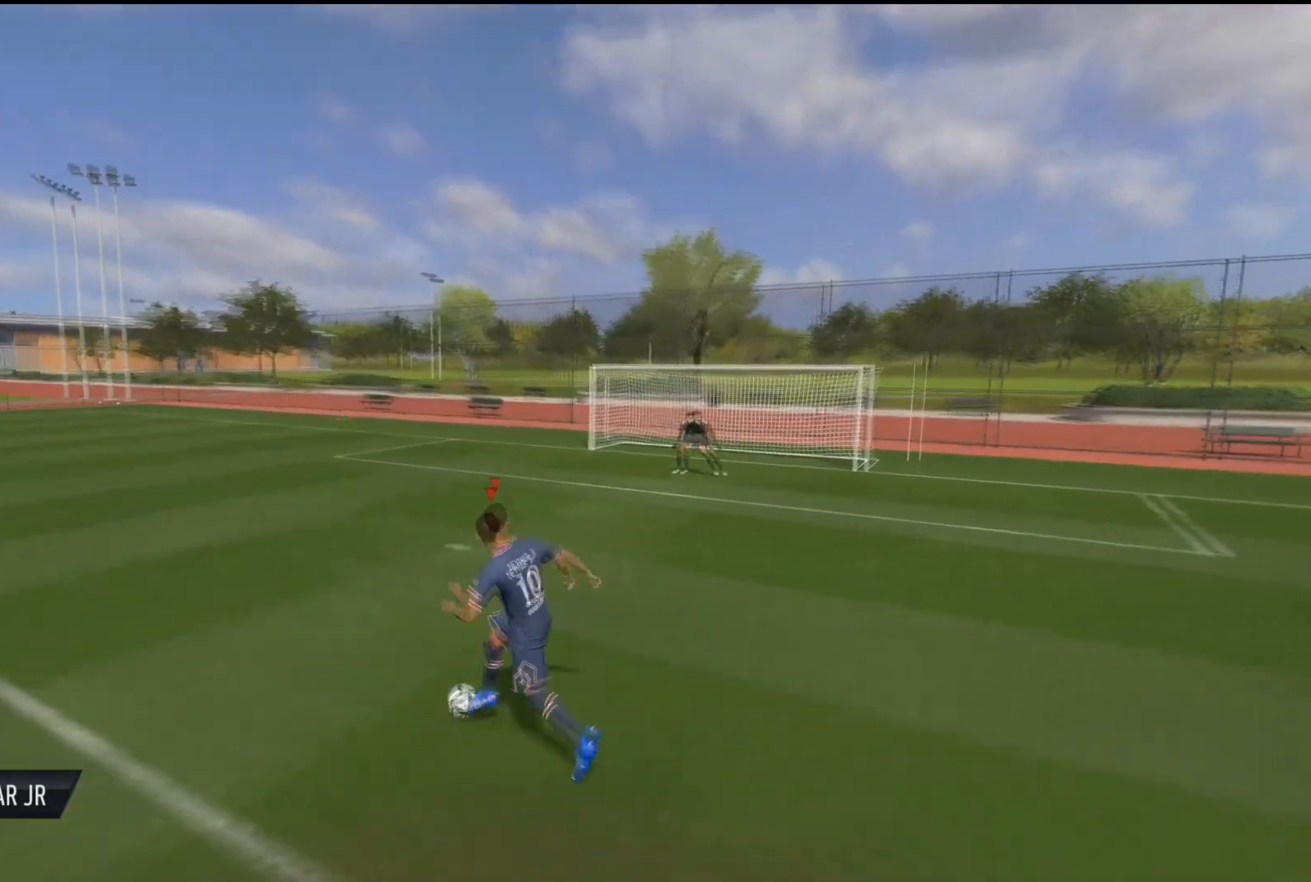
{"buttons": ["L2"], "left_stick": "up-left", "right_stick": "down-right", "events": [[383, "L2", "down"], [433, "right_stick", "down-right"]]}
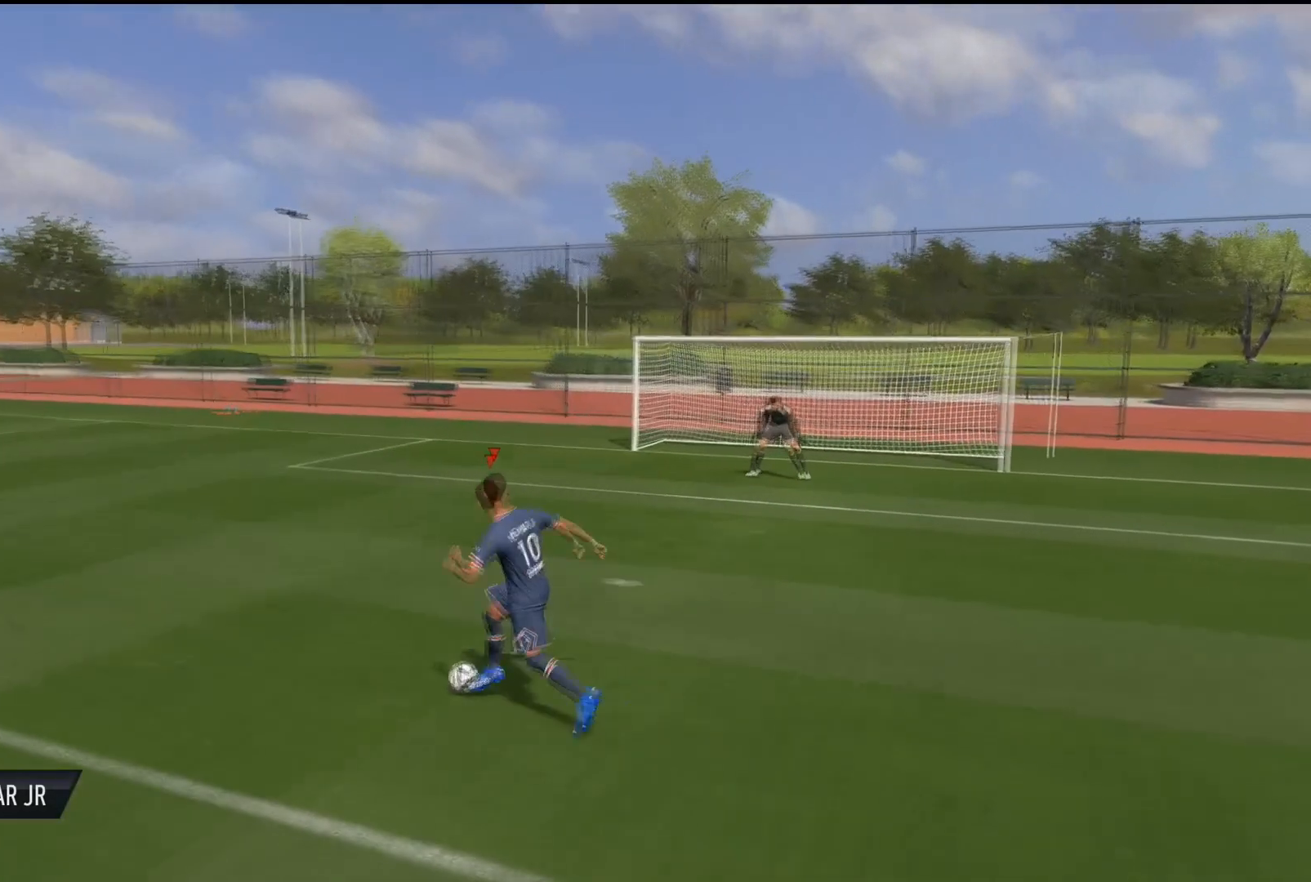
{"buttons": ["L2", "R2"], "left_stick": "up-left", "right_stick": "down", "events": [[234, "right_stick", "down"], [267, "R2", "down"]]}
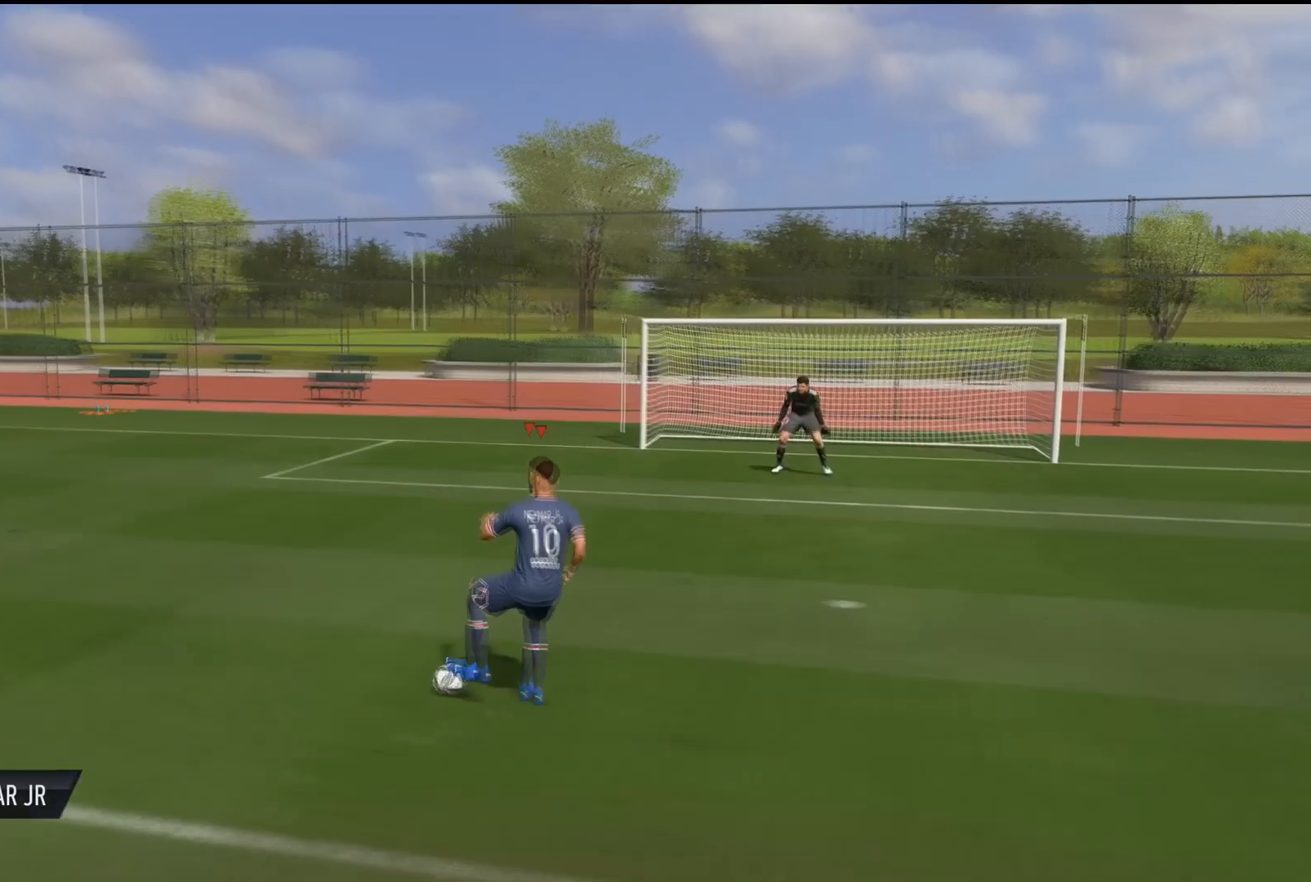
{"buttons": ["L2", "R2"], "left_stick": "left", "right_stick": "down", "events": [[33, "left_stick", "left"]]}
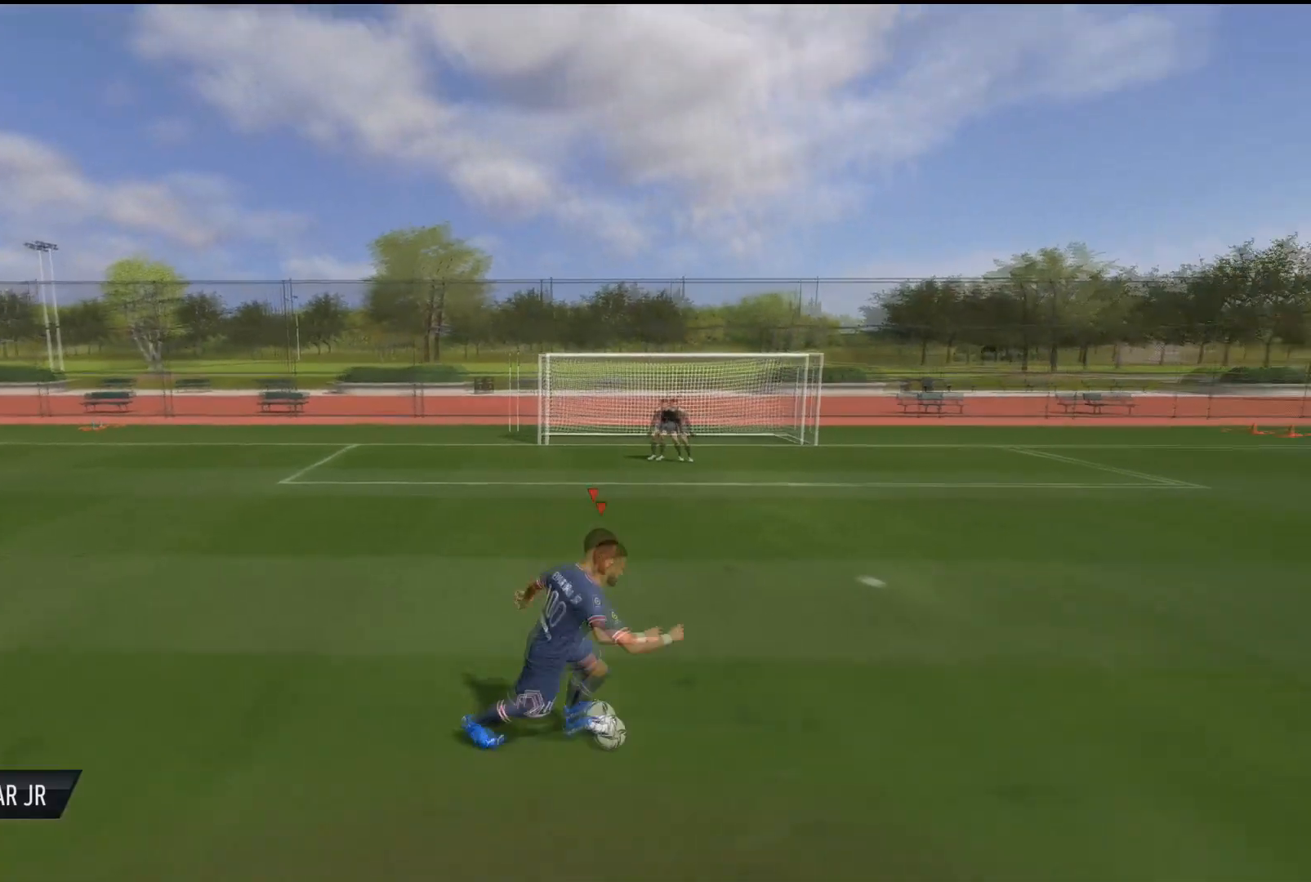
{"buttons": [], "left_stick": "up-left", "right_stick": "center", "events": [[284, "left_stick", "up-left"], [417, "right_stick", "center"], [451, "R2", "up"], [467, "L2", "up"]]}
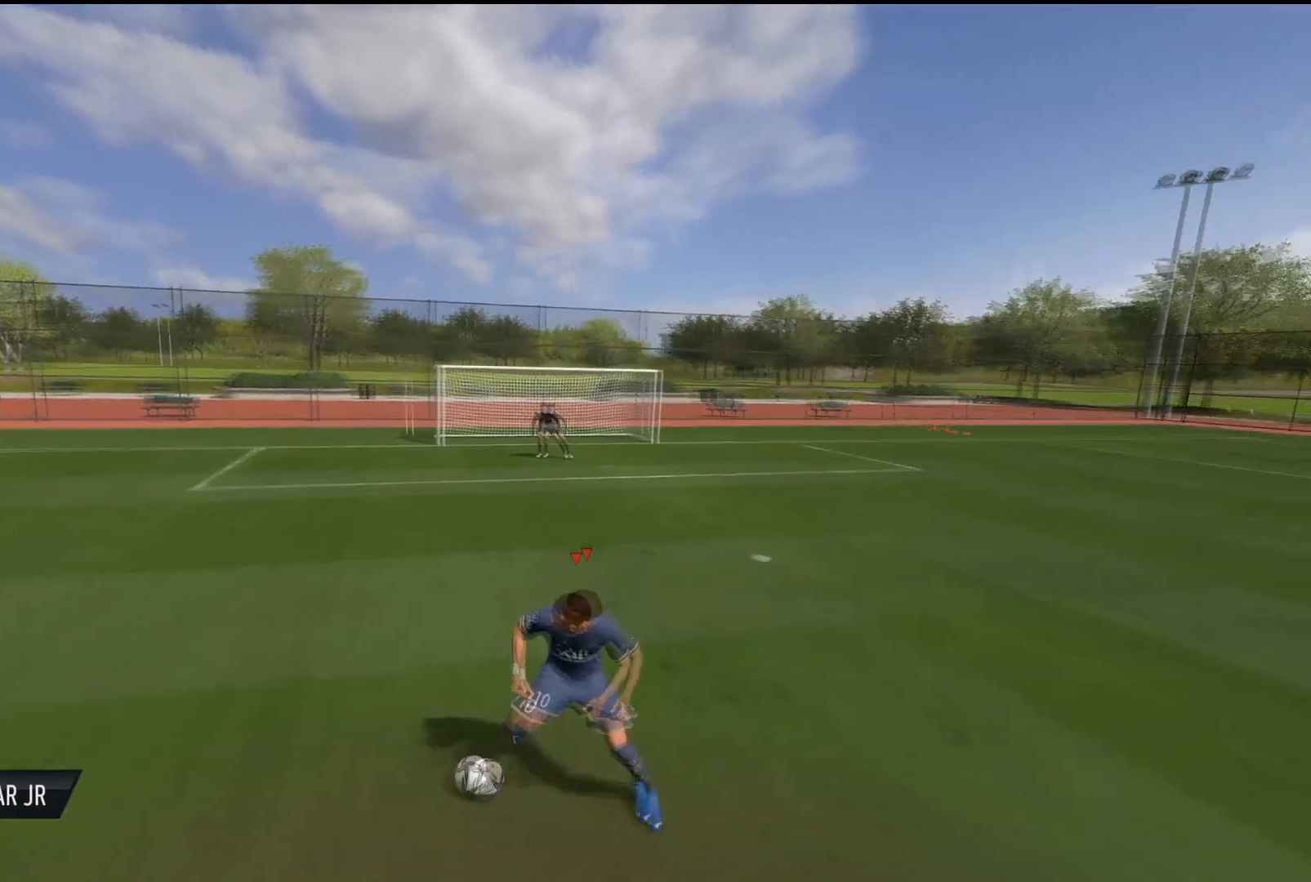
{"buttons": ["R1"], "left_stick": "up-right", "right_stick": "center", "events": [[66, "left_stick", "up-right"], [267, "R1", "down"], [283, "CROSS", "down"], [500, "CROSS", "up"]]}
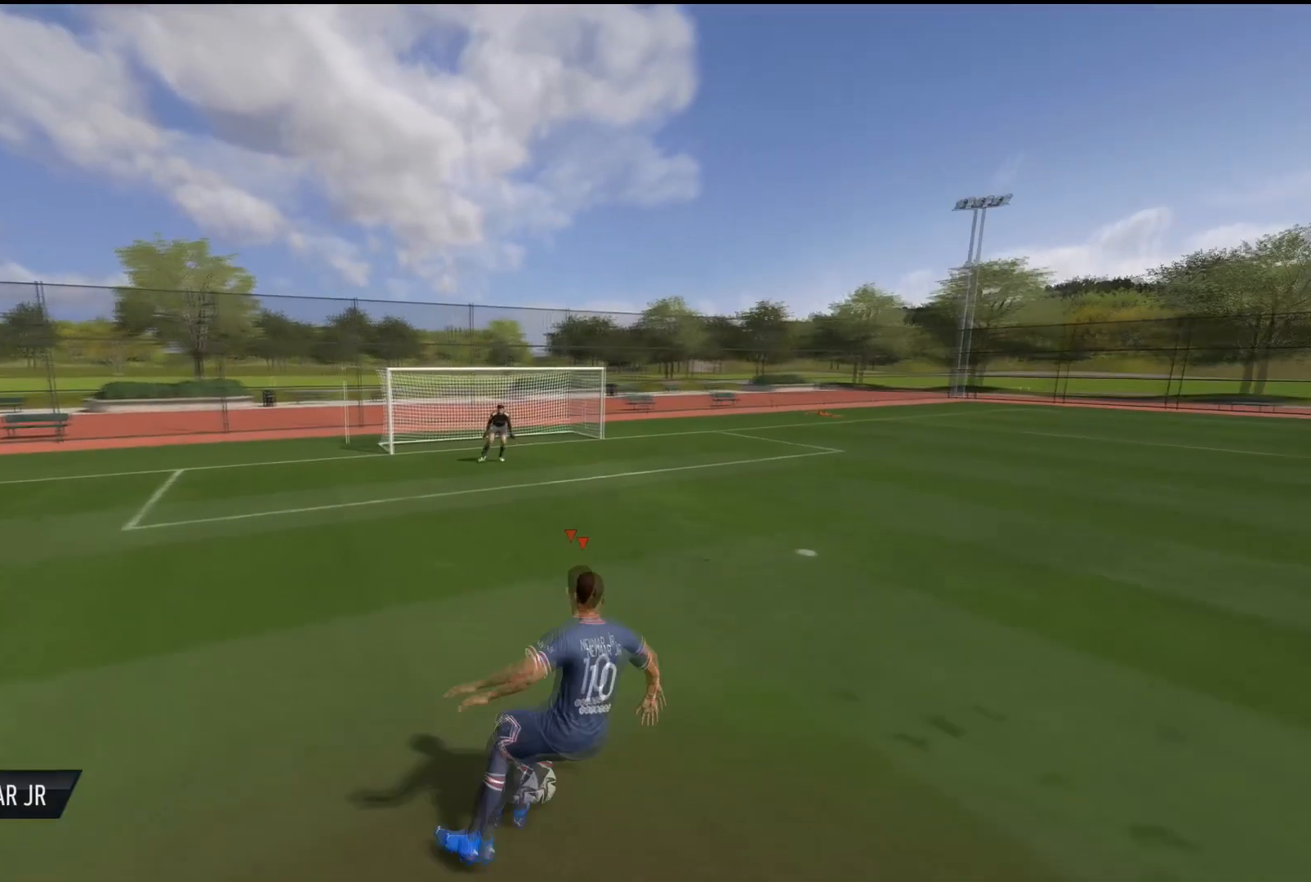
{"buttons": ["R2"], "left_stick": "up-right", "right_stick": "center", "events": [[34, "R1", "up"], [134, "R2", "down"]]}
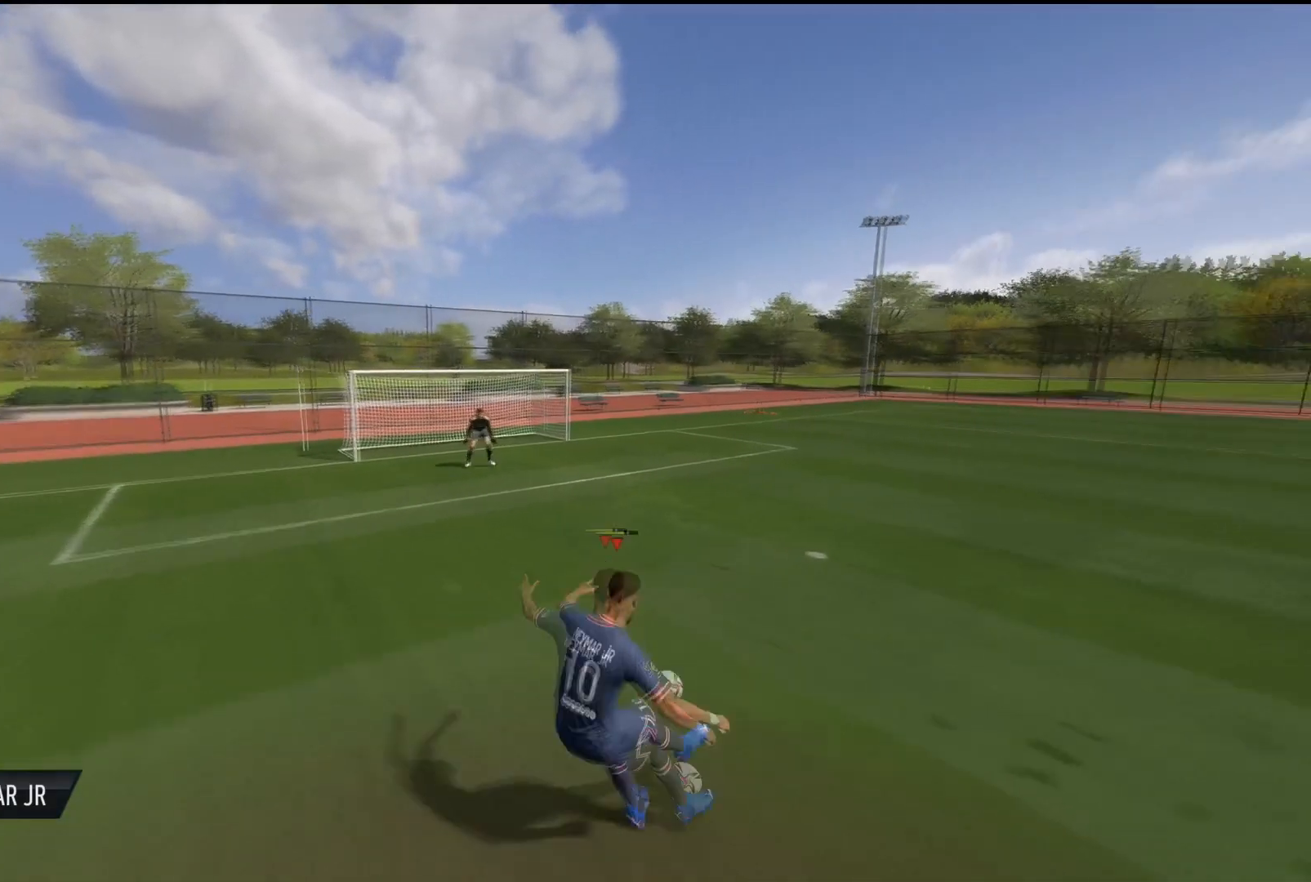
{"buttons": ["R2"], "left_stick": "up-right", "right_stick": "center", "events": []}
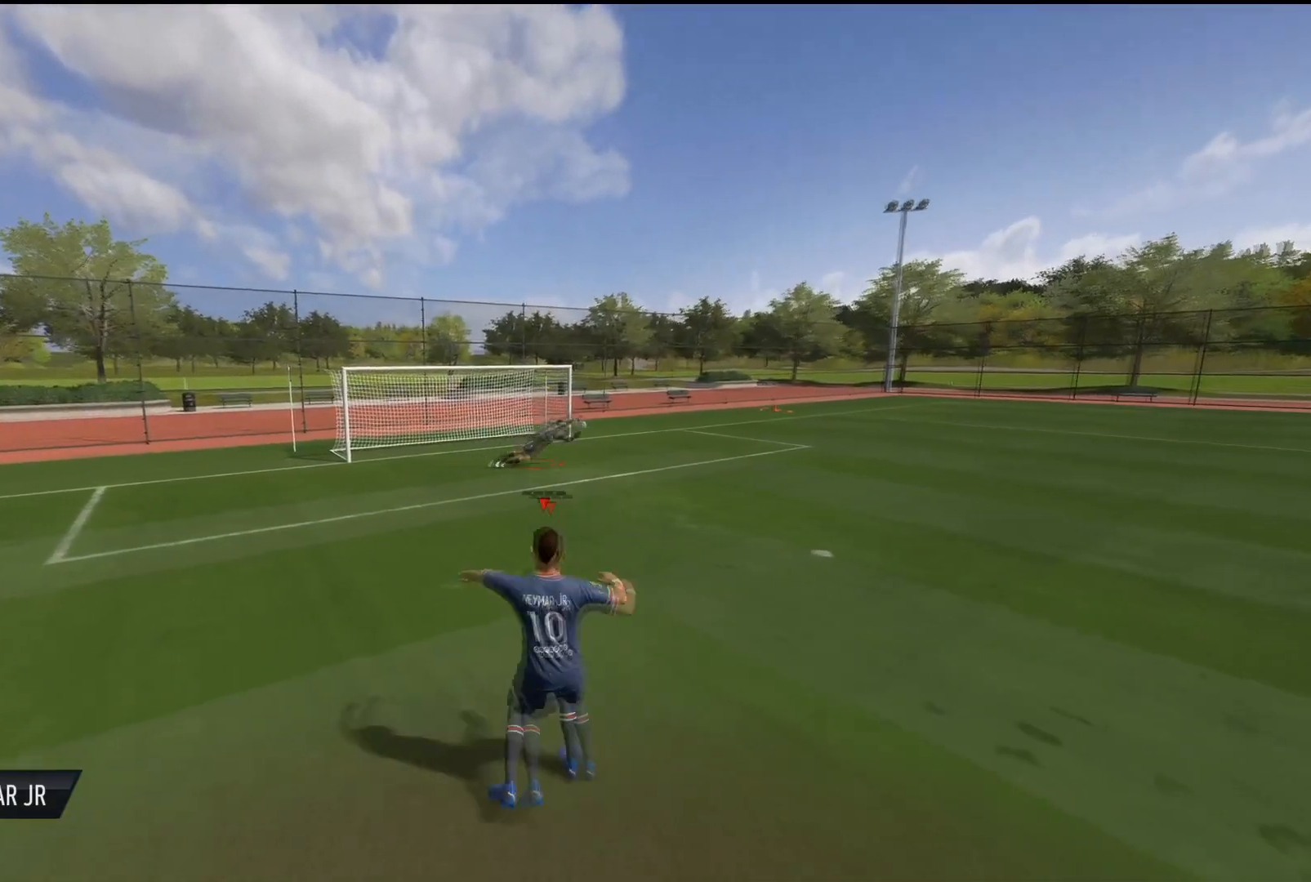
{"buttons": [], "left_stick": "center", "right_stick": "center", "events": [[367, "R2", "up"], [384, "left_stick", "center"]]}
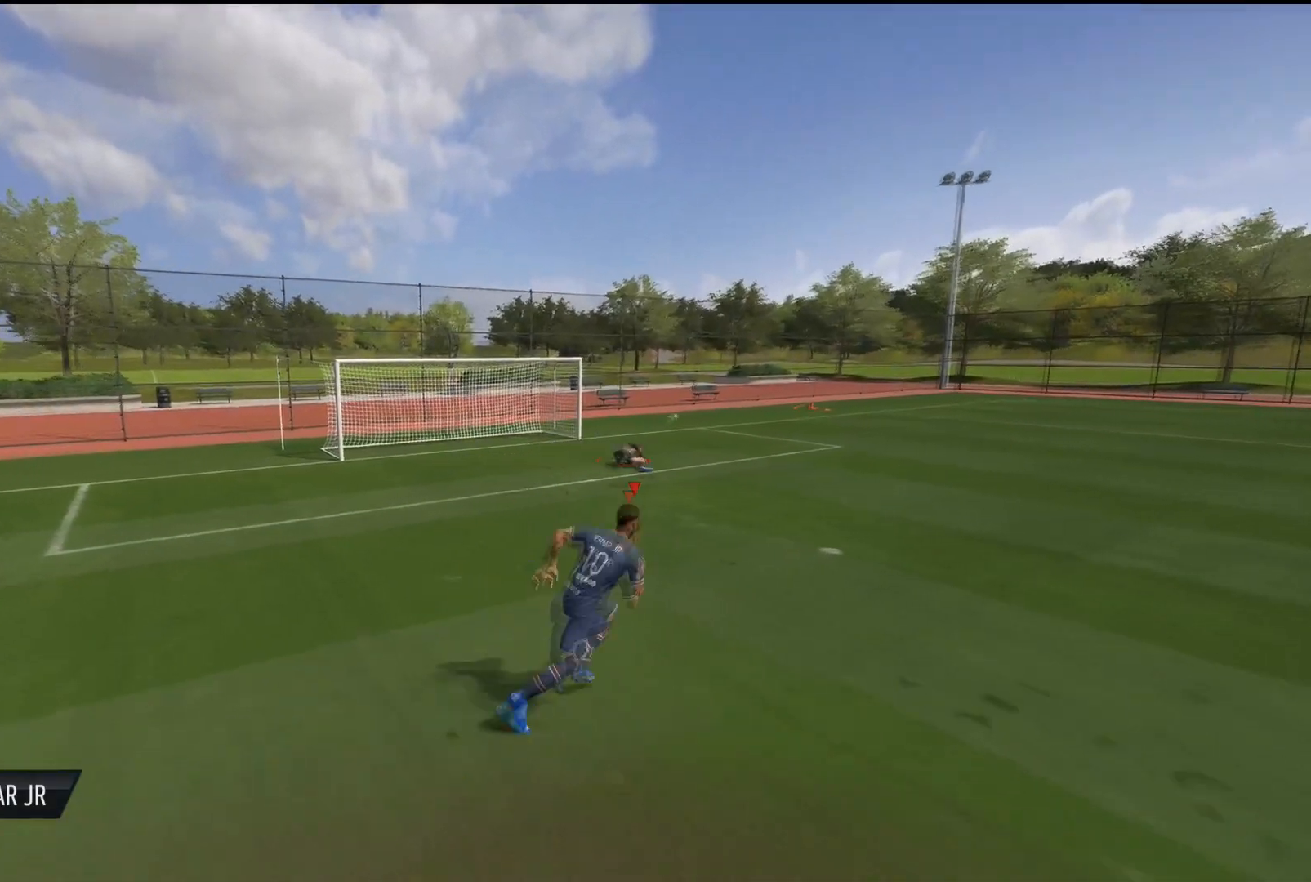
{"buttons": [], "left_stick": "center", "right_stick": "center", "events": []}
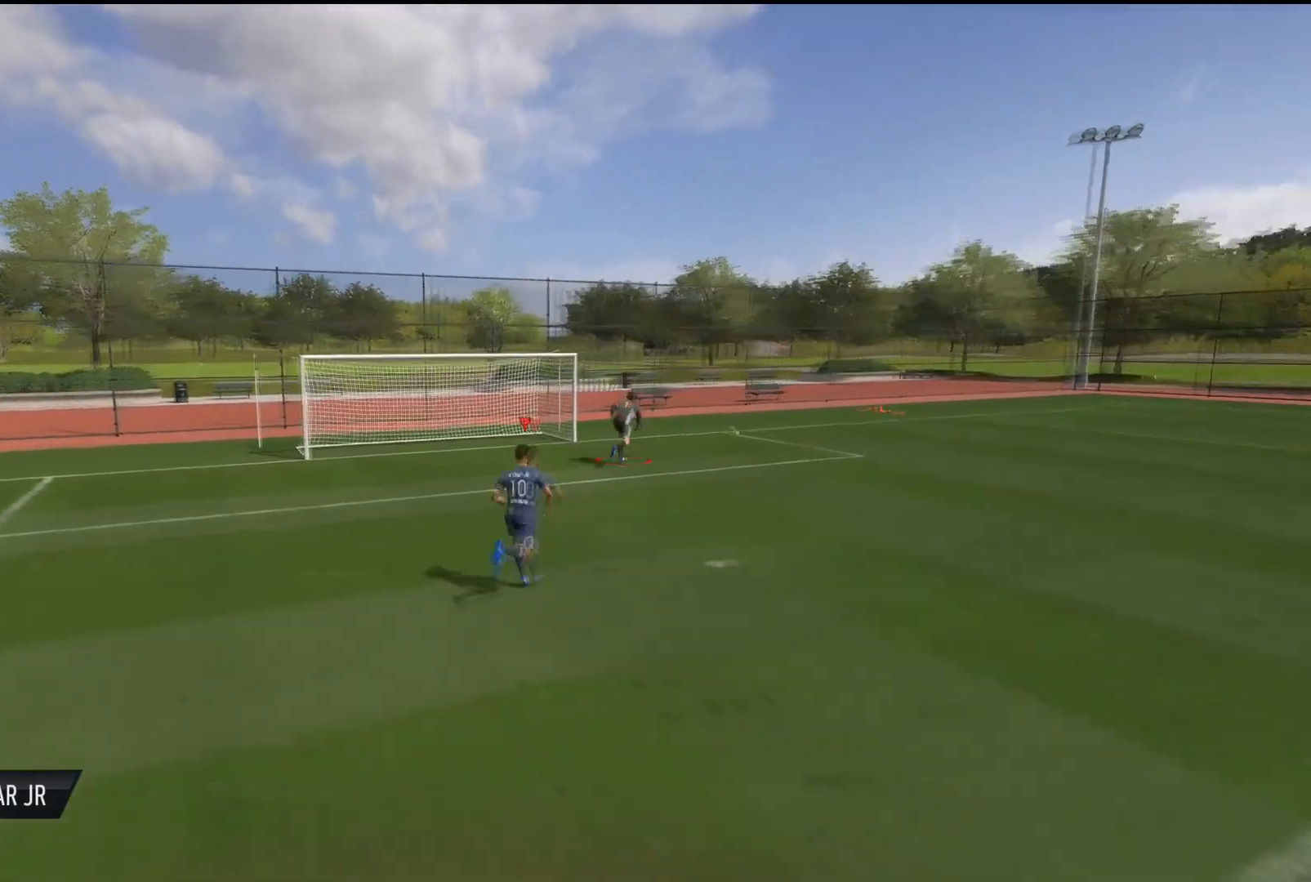
{"buttons": [], "left_stick": "center", "right_stick": "center", "events": []}